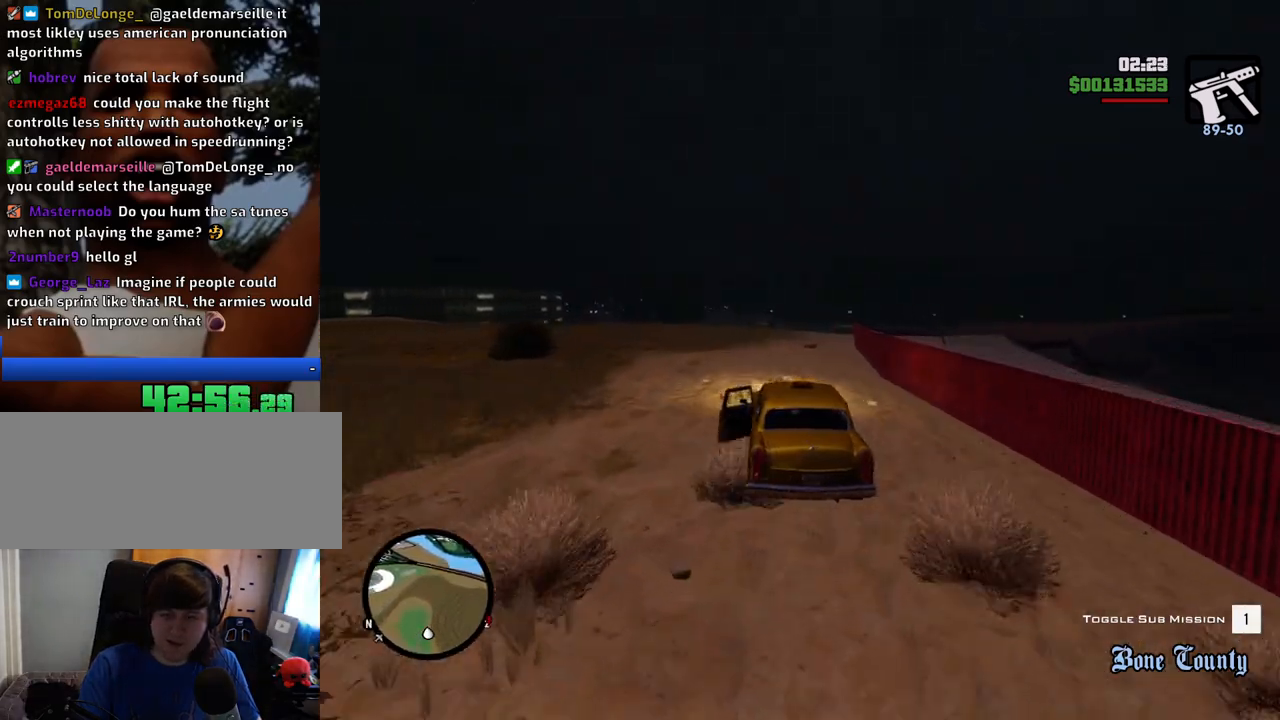
Gameplay with keyboard and mouse; each line is a JSON object with the keys and mouse buttons held at the frame after it. "events" lists presses ("down") and releases ("up") of "1", "2", "3", "4", "5", "6", "8", "a", "alt", "c", "ctrl", "d", "down", "e", "escape", "f", "f1", "f2", "f3", "g", "h", "left", "num2", "q", "r", "right", "s", "shift", "space", "t", "tab", "up", "v", "w", "x", "z", "mouse_left", "mouse_middle", "mouse_right", "mouse_wheel_up" and "mouse_wheel_down" between this image and that frame as [ms after this image, input, new state], when the widget could be followed in between. "mouse_left", "mouse_middle", "mouse_right", "mouse_wheel_up", "mouse_wheel_down" = the "left", "middle", "right", "wheel_up", "wheel_down" buttons of the "mouse" list. No other keys are recorded. Mouse movement is not recorded.
{"keys": ["w"], "mouse": [], "events": [[318, "d", "down"], [384, "d", "up"]]}
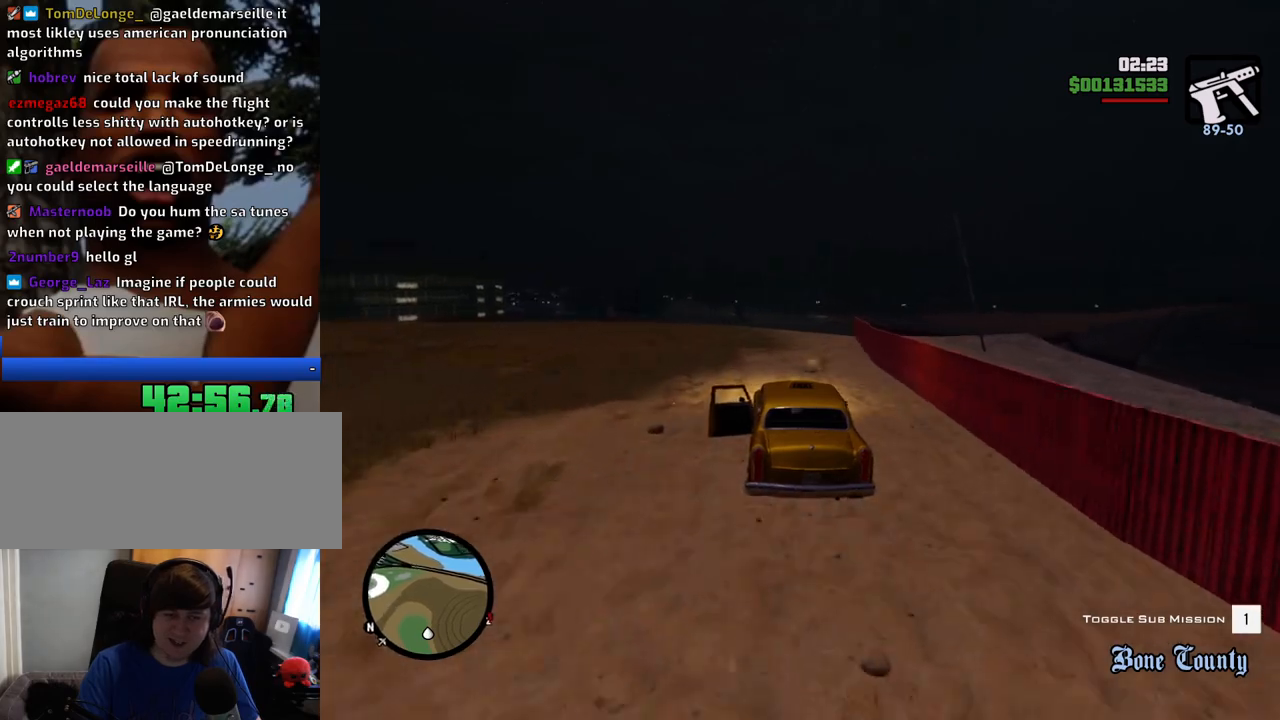
{"keys": ["w"], "mouse": [], "events": [[34, "d", "down"], [167, "d", "up"]]}
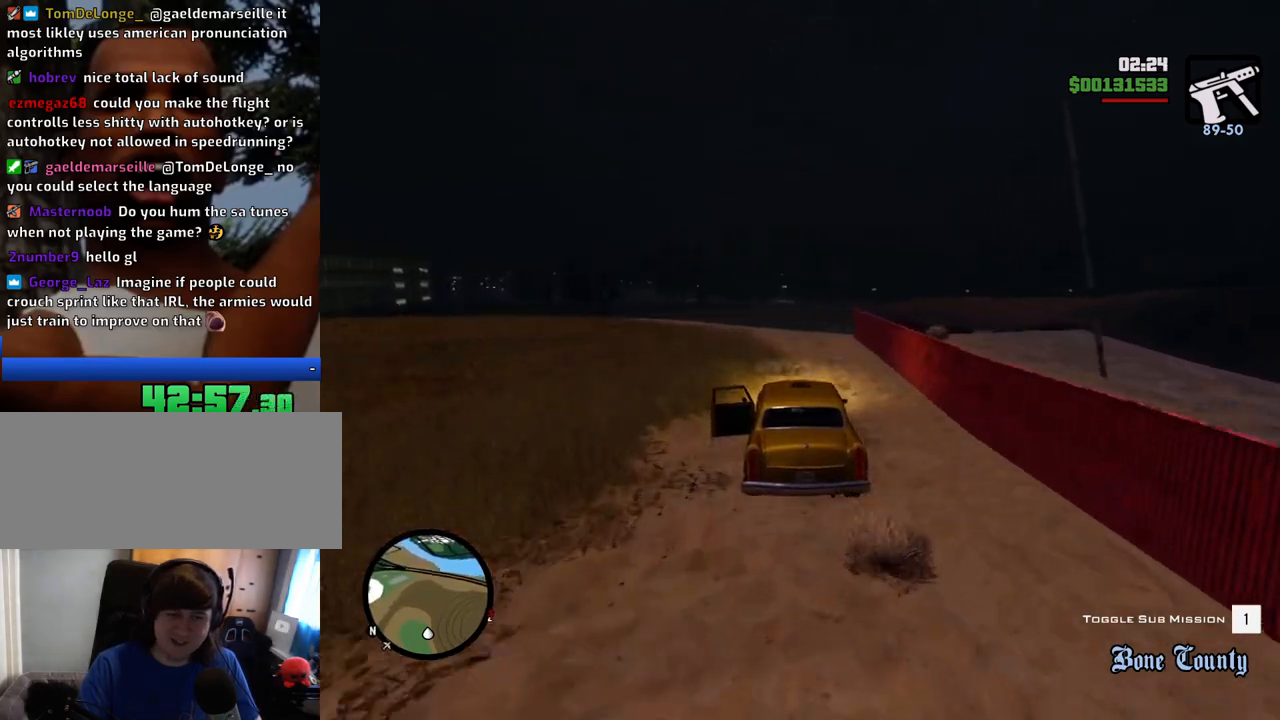
{"keys": ["d", "w"], "mouse": [], "events": [[284, "d", "down"]]}
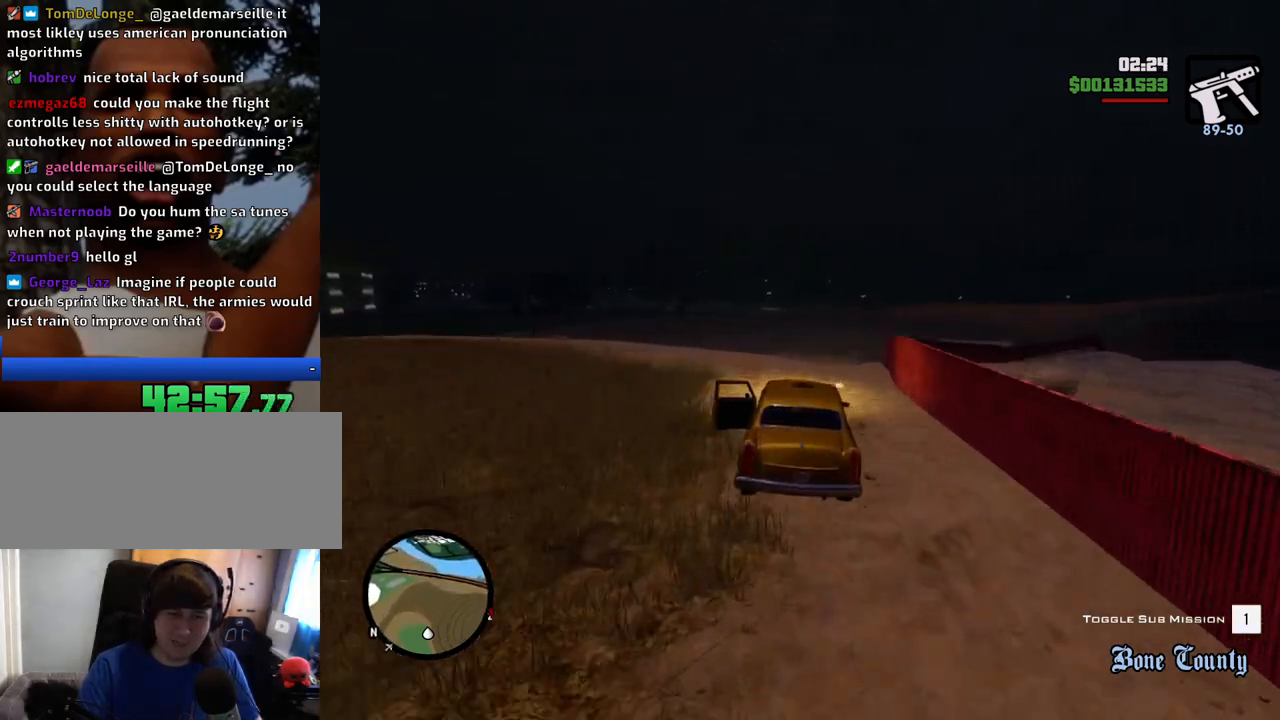
{"keys": ["w"], "mouse": [], "events": [[134, "d", "up"], [318, "a", "down"], [368, "a", "up"]]}
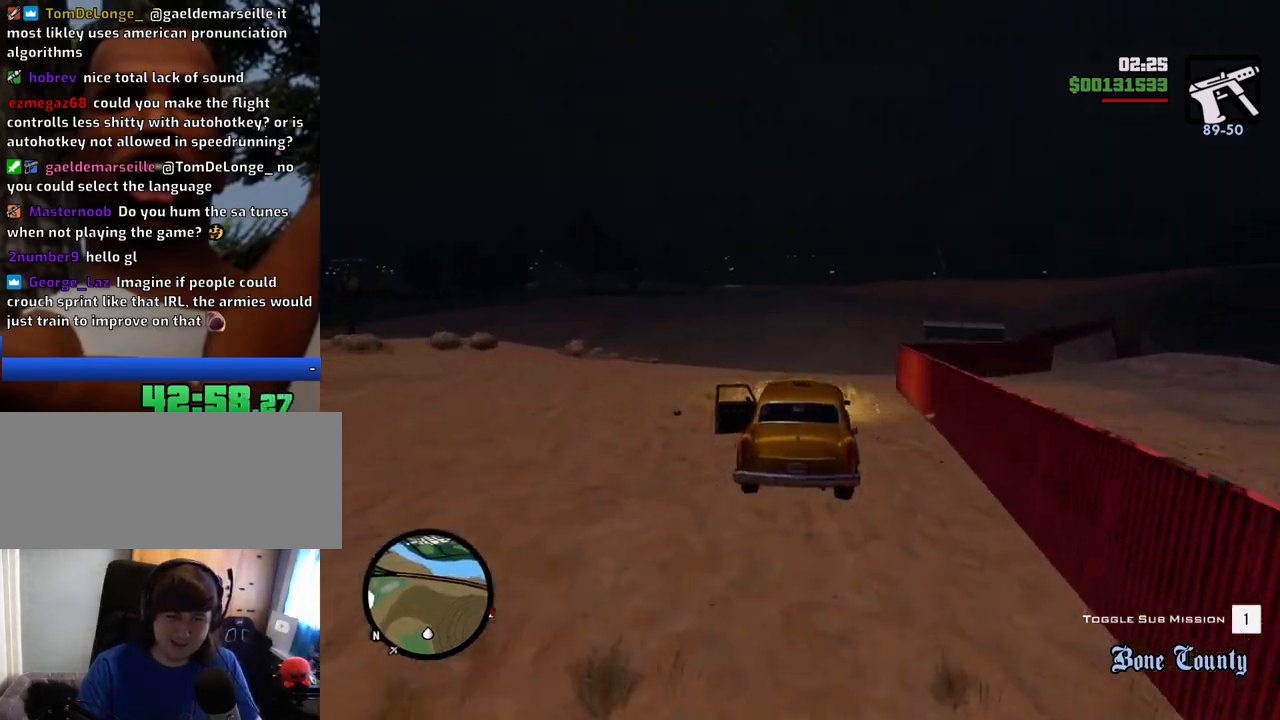
{"keys": ["a", "w"], "mouse": [], "events": [[50, "d", "down"], [234, "d", "up"], [468, "a", "down"]]}
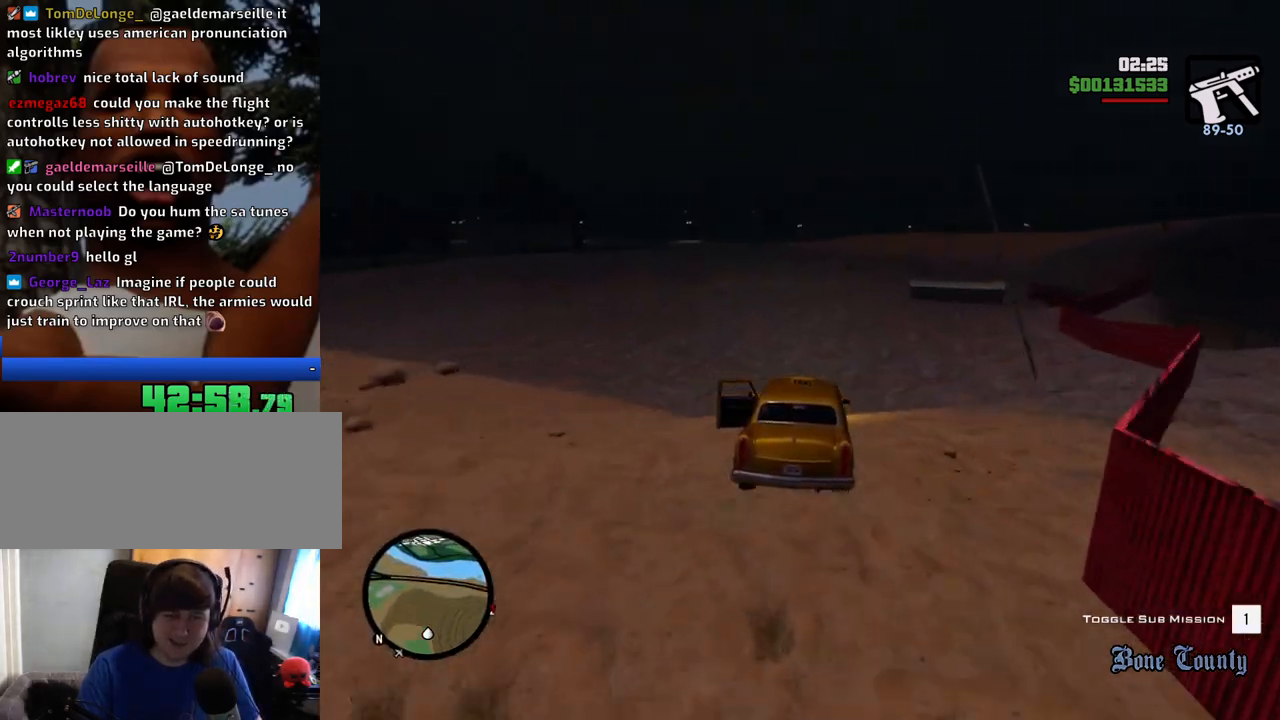
{"keys": ["w"], "mouse": [], "events": [[67, "a", "up"]]}
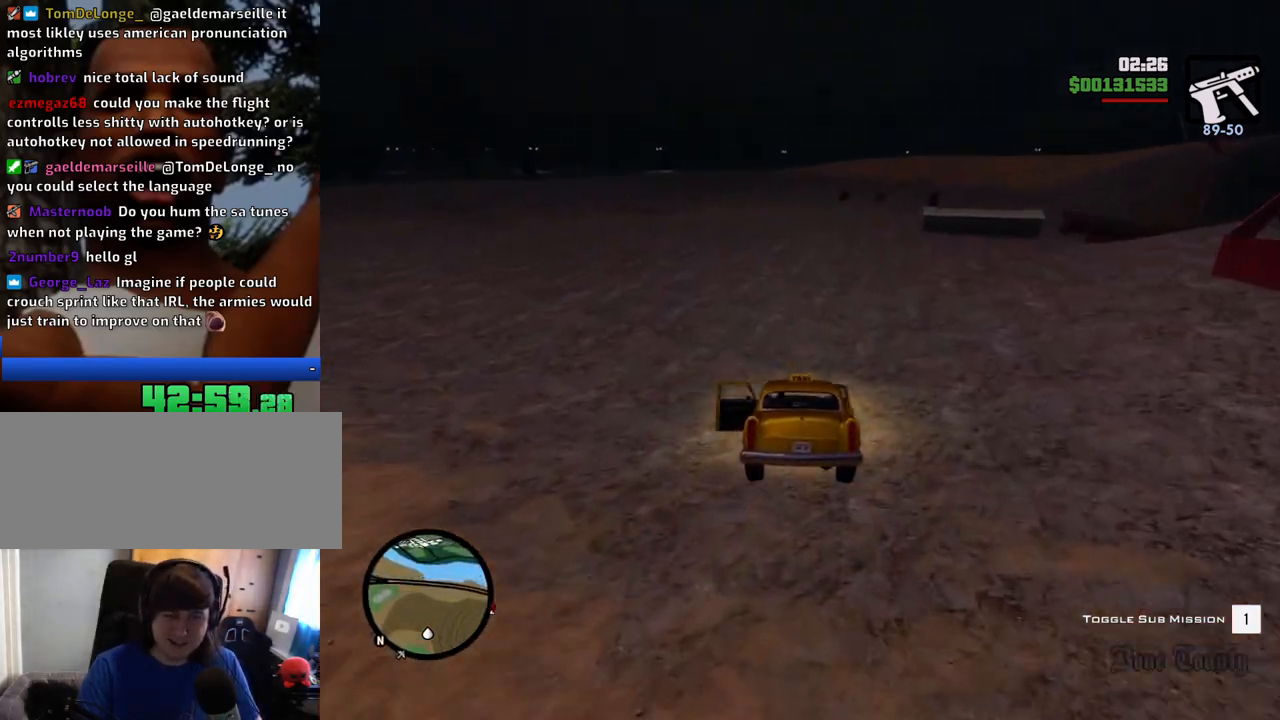
{"keys": ["w"], "mouse": [], "events": []}
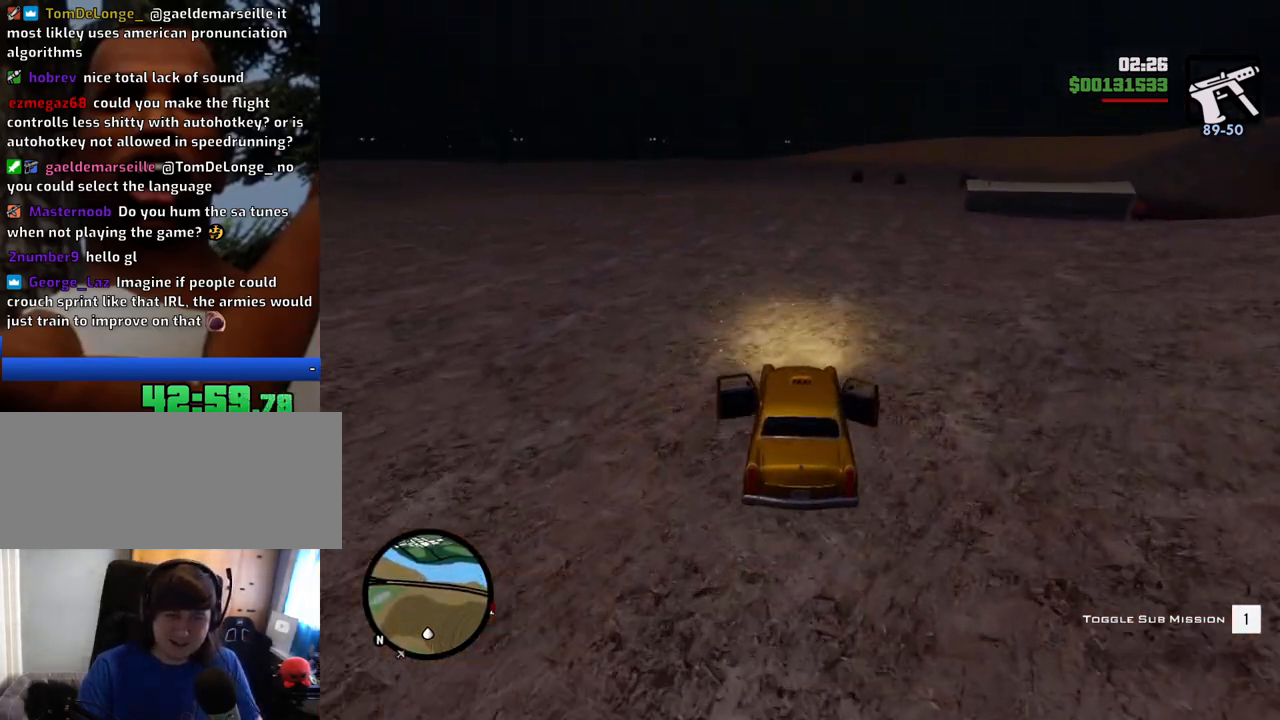
{"keys": ["w"], "mouse": [], "events": []}
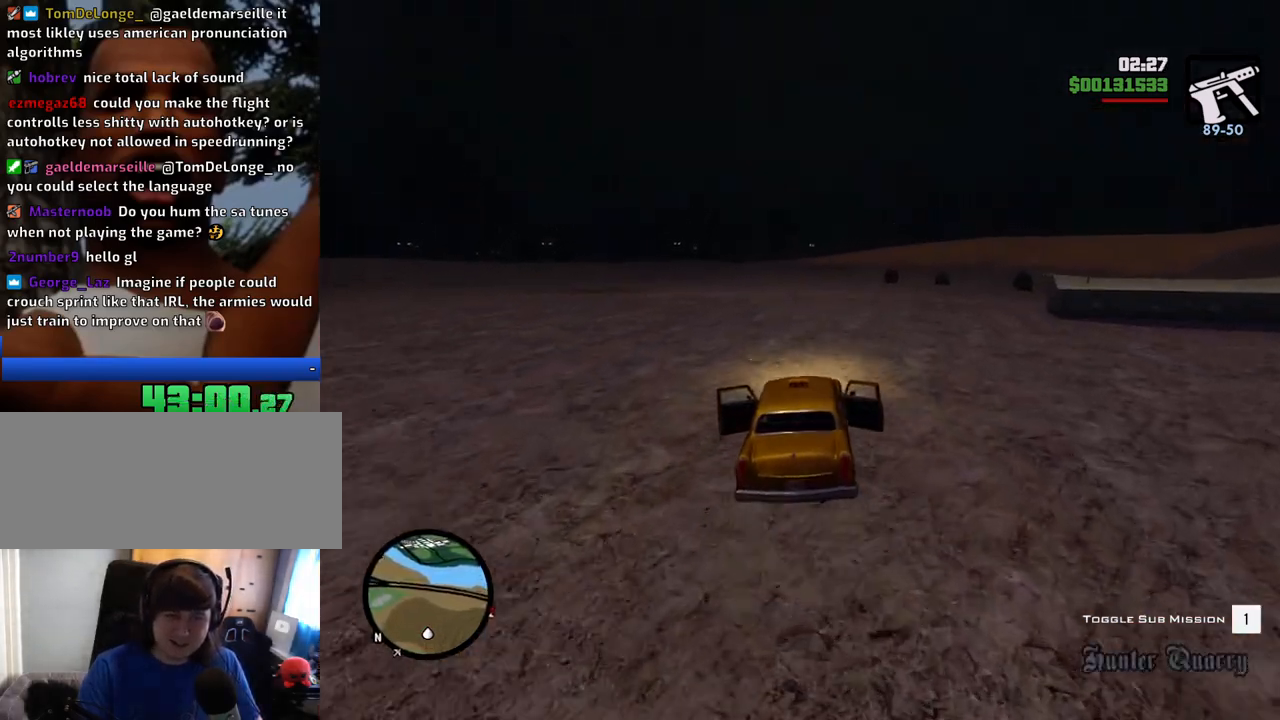
{"keys": ["w"], "mouse": [], "events": []}
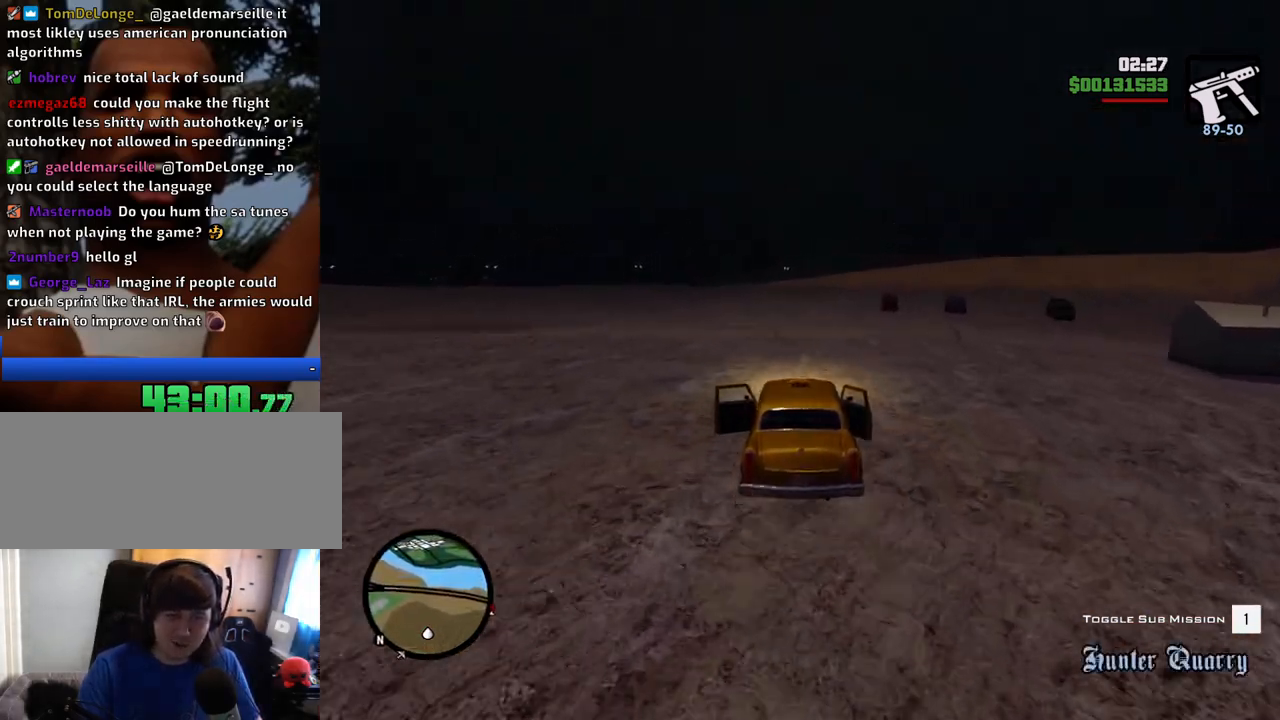
{"keys": ["d", "w"], "mouse": [], "events": [[33, "d", "down"], [133, "d", "up"], [450, "d", "down"]]}
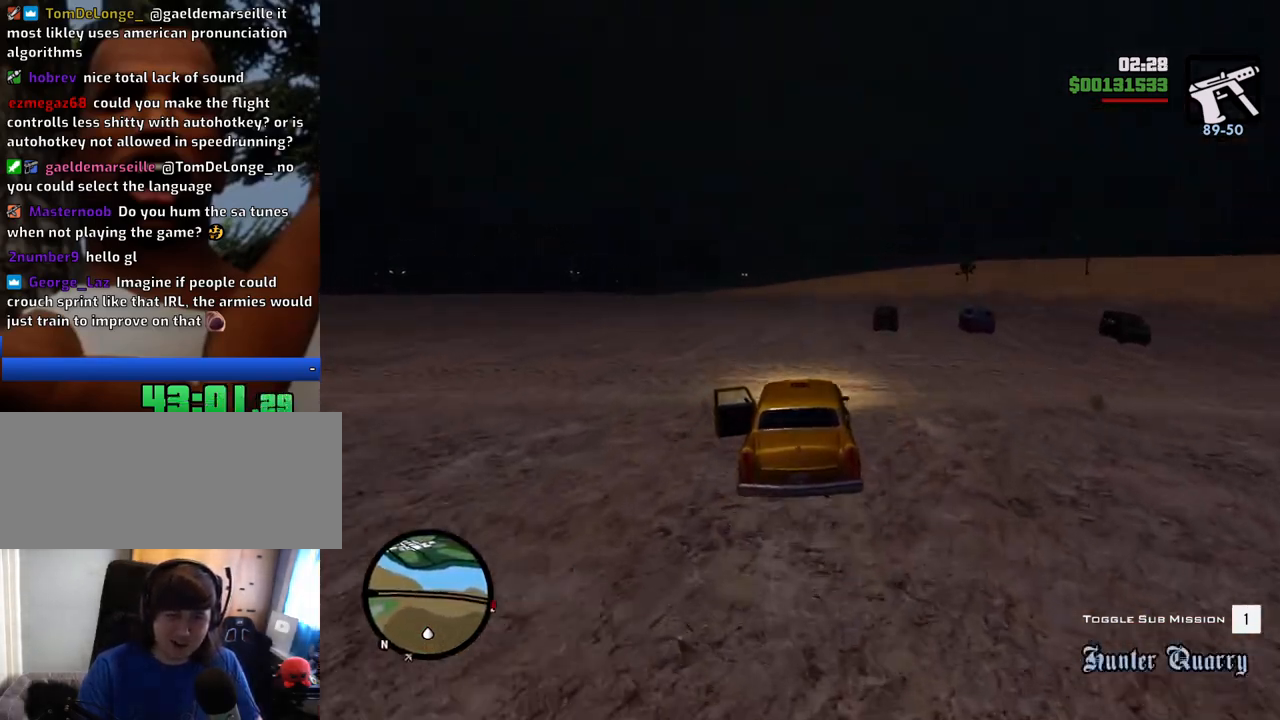
{"keys": ["w"], "mouse": [], "events": [[50, "d", "up"]]}
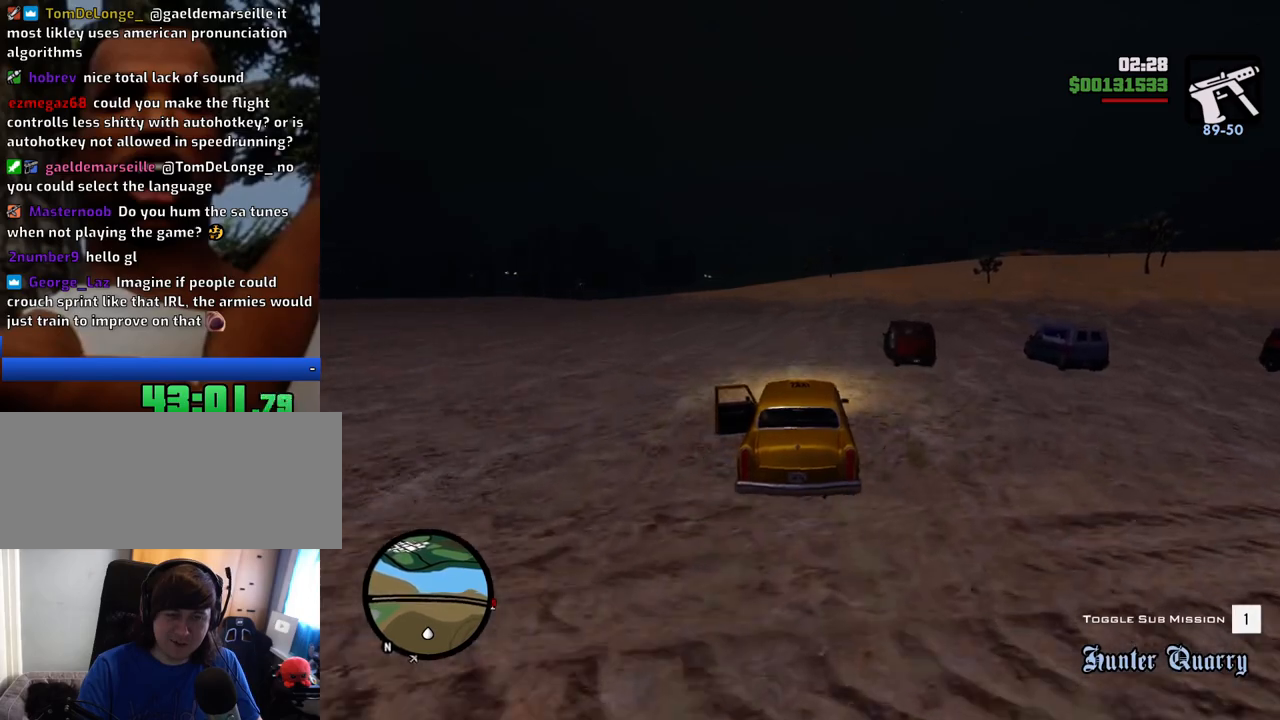
{"keys": ["w"], "mouse": [], "events": [[17, "d", "down"], [201, "d", "up"]]}
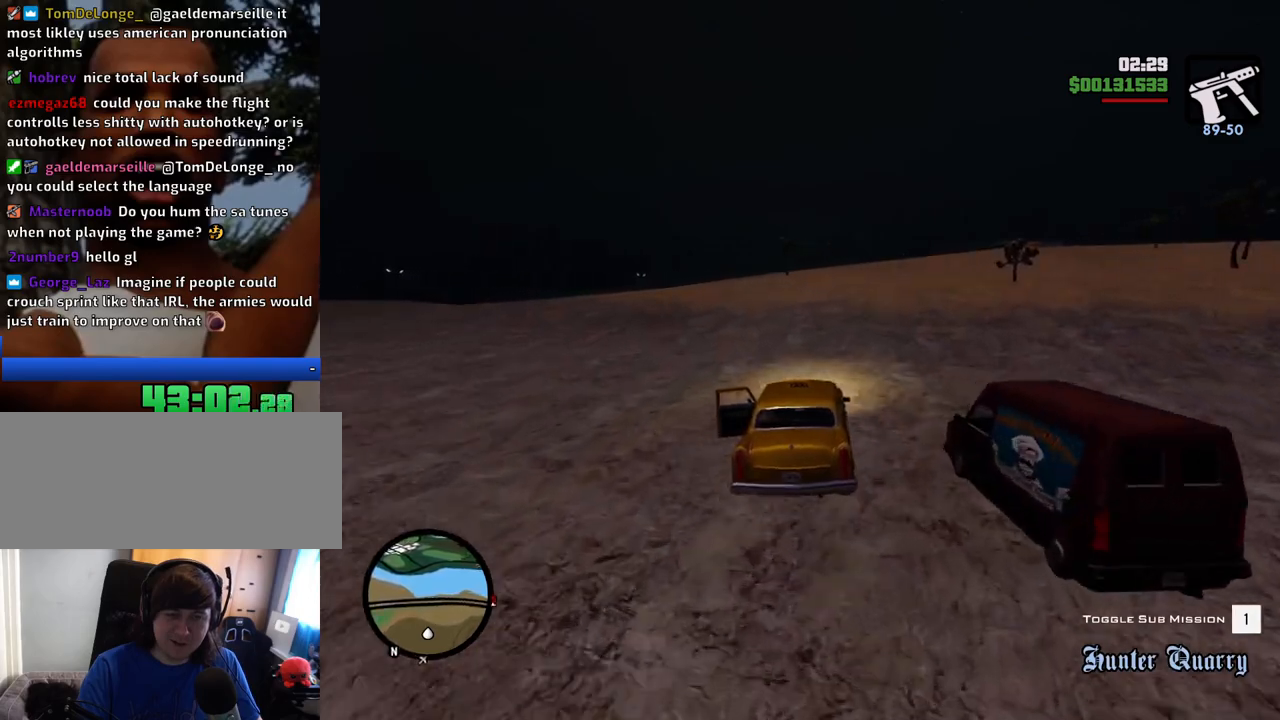
{"keys": ["a", "w"], "mouse": [], "events": [[501, "a", "down"]]}
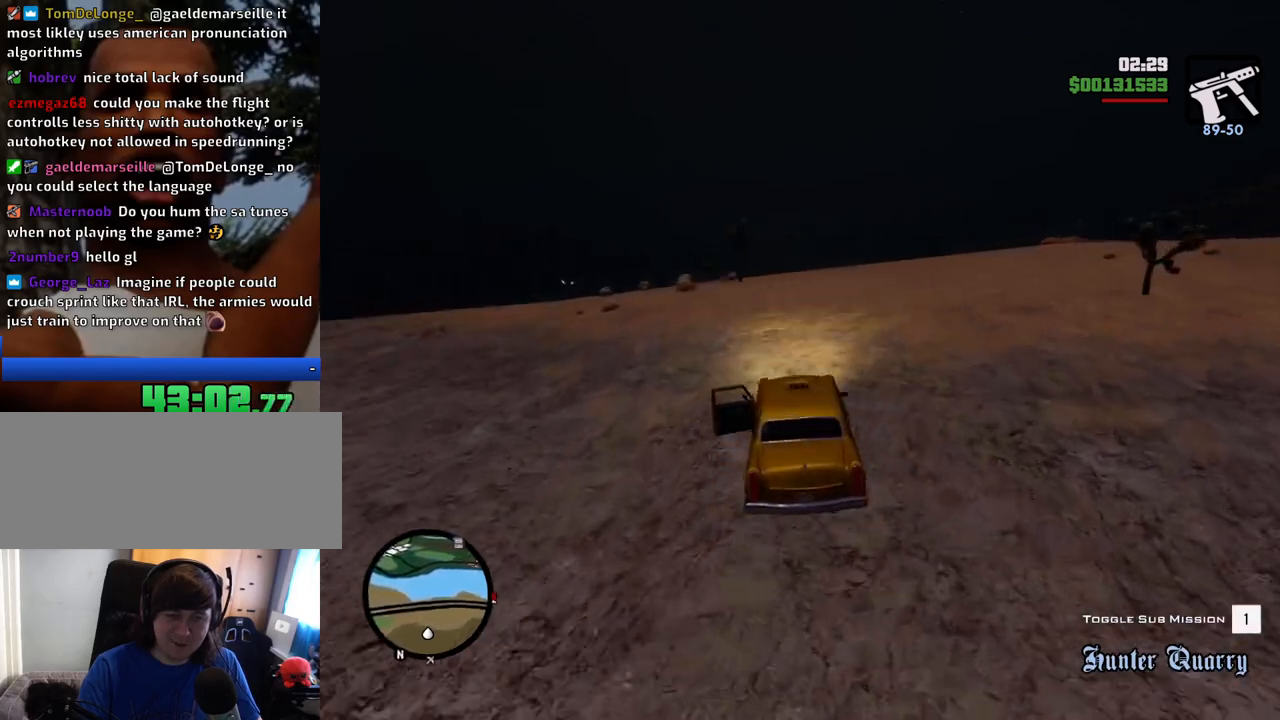
{"keys": ["d", "w"], "mouse": [], "events": [[100, "a", "up"], [334, "d", "down"]]}
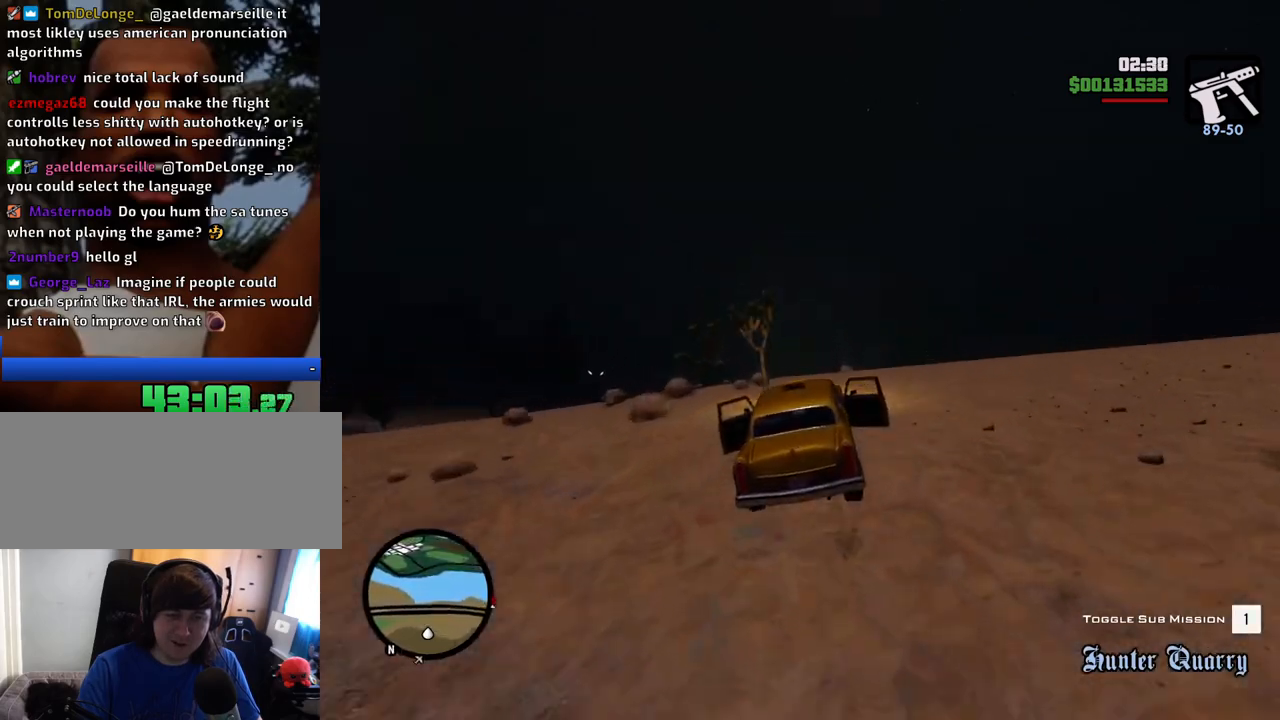
{"keys": ["w"], "mouse": [], "events": [[67, "d", "up"], [150, "a", "down"], [301, "a", "up"]]}
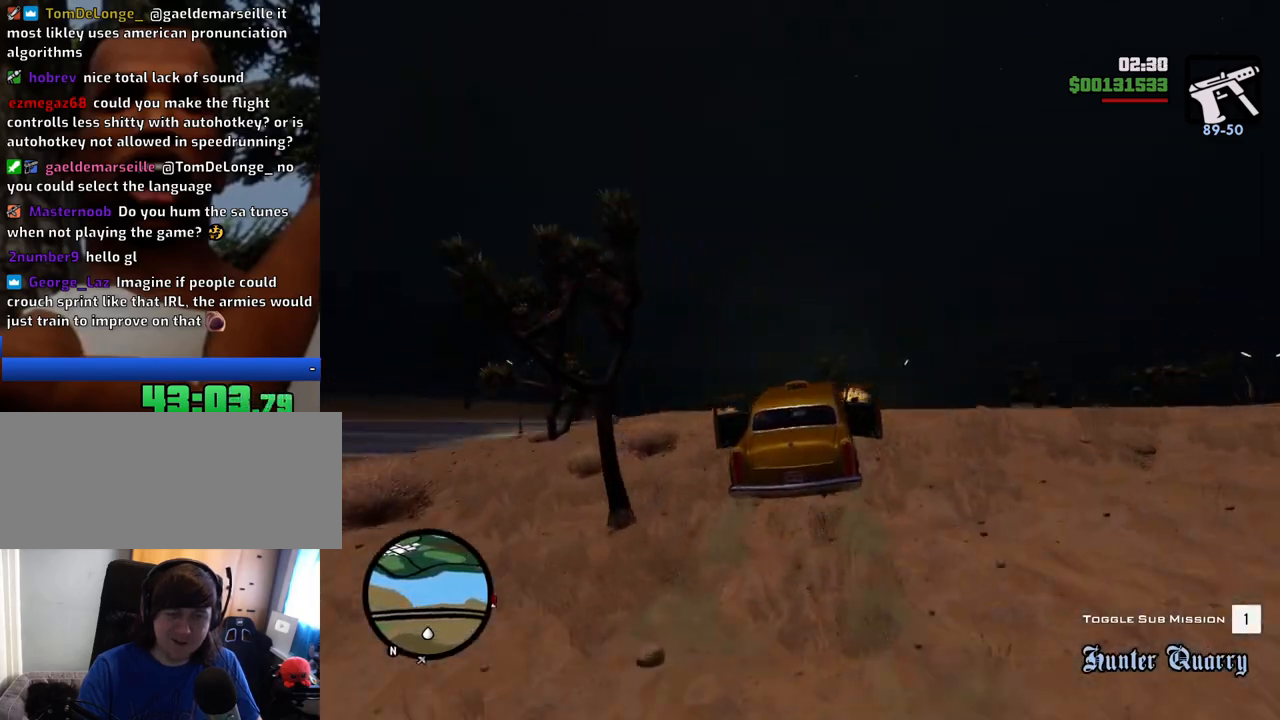
{"keys": ["a", "w"], "mouse": [], "events": [[33, "a", "down"], [217, "a", "up"], [501, "a", "down"]]}
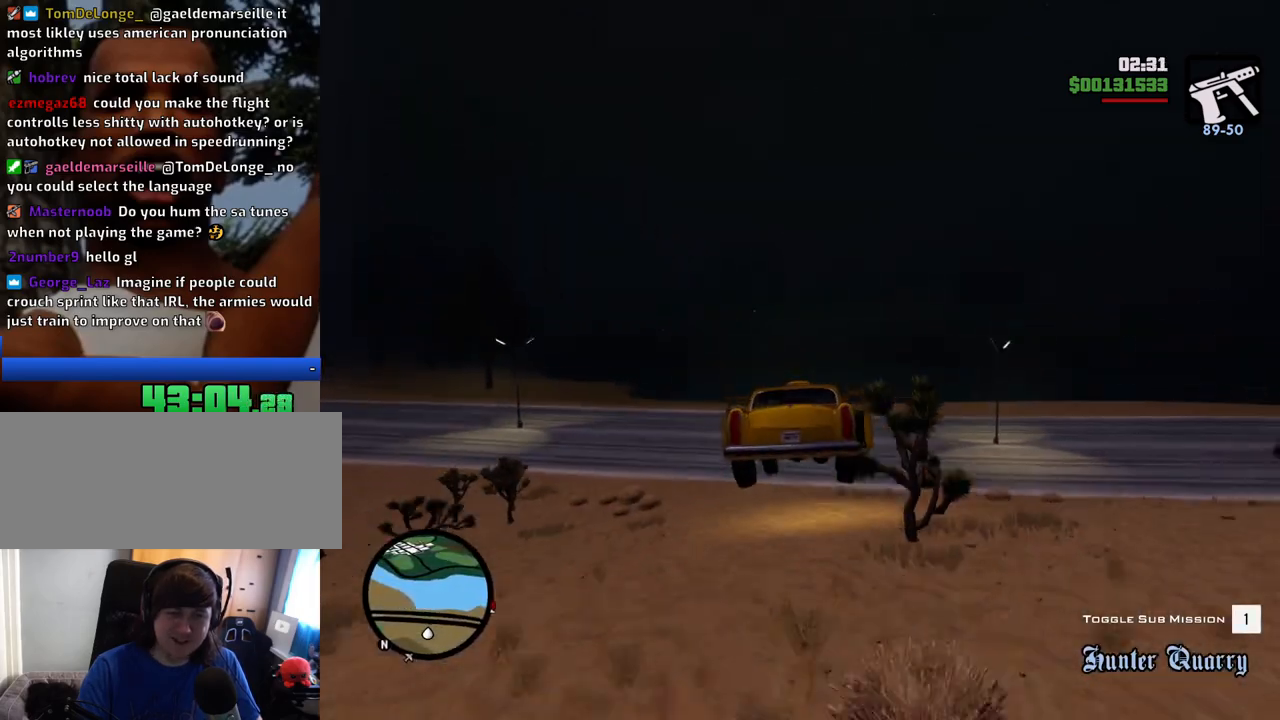
{"keys": ["a", "space"], "mouse": [], "events": [[100, "w", "up"], [150, "space", "down"]]}
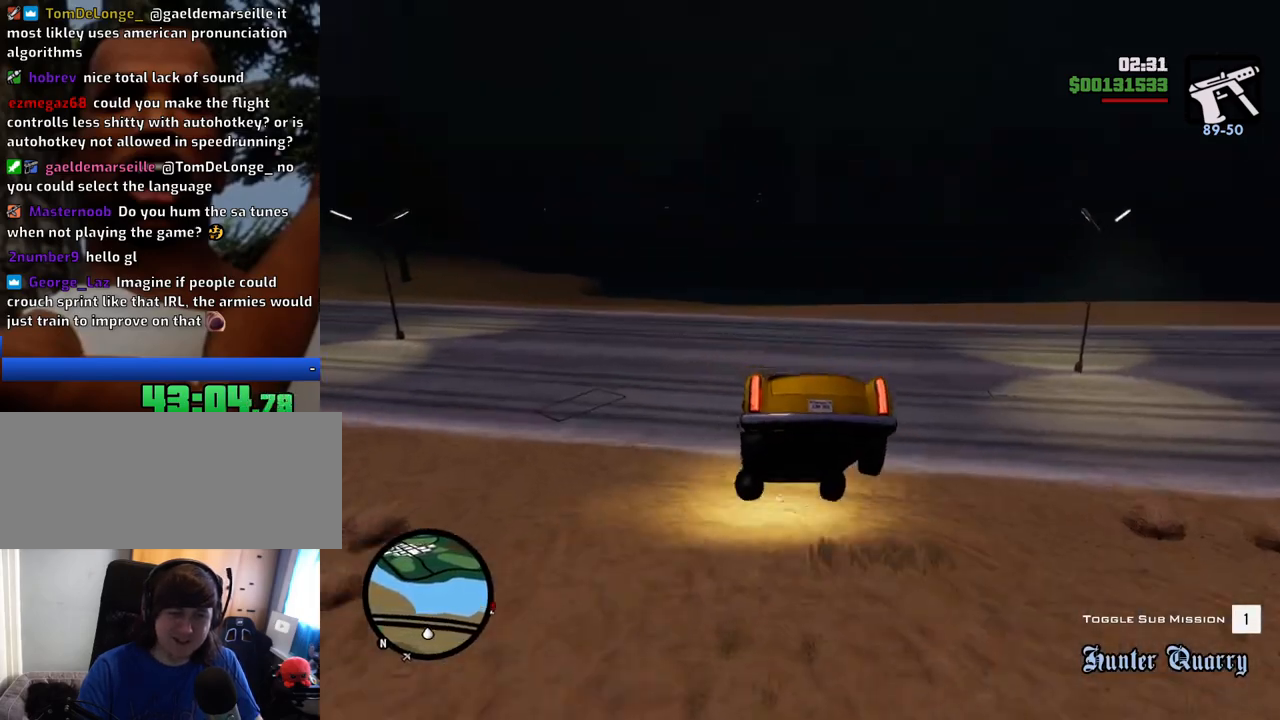
{"keys": ["a", "w"], "mouse": [], "events": [[67, "space", "up"], [167, "w", "down"]]}
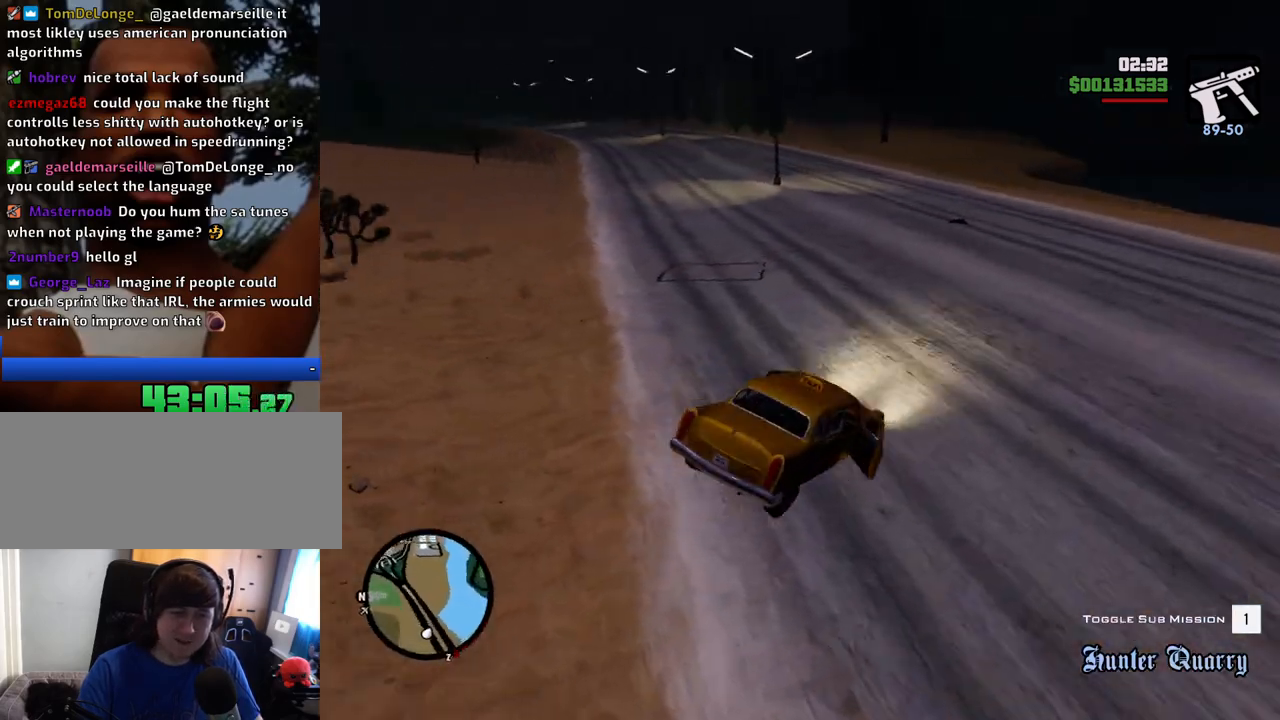
{"keys": ["d", "w"], "mouse": [], "events": [[501, "a", "up"], [501, "d", "down"]]}
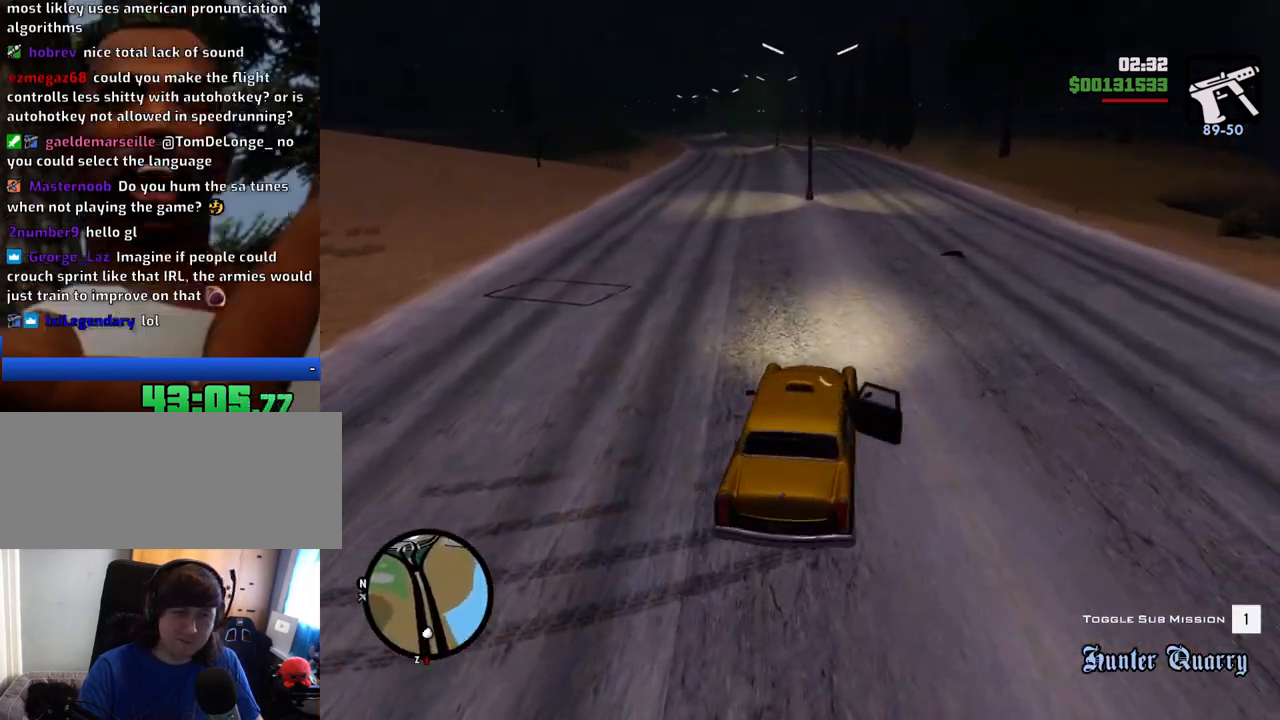
{"keys": ["d", "w"], "mouse": [], "events": []}
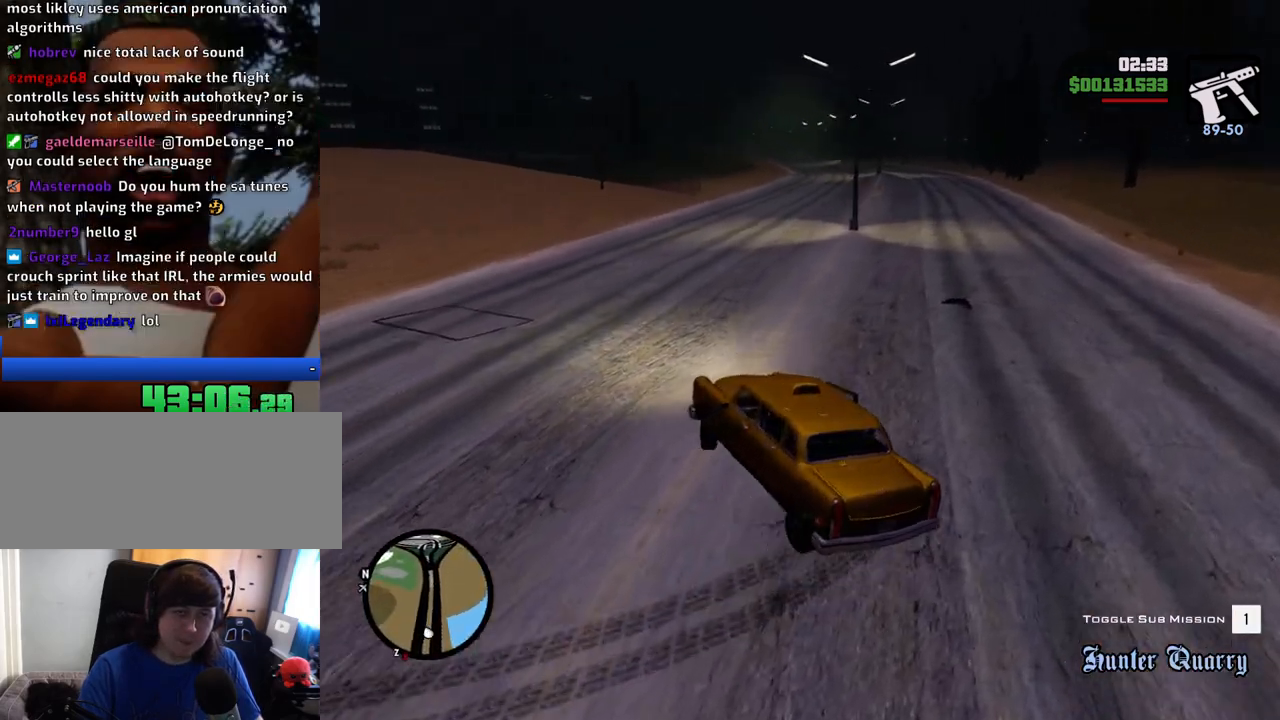
{"keys": ["d", "w"], "mouse": [], "events": []}
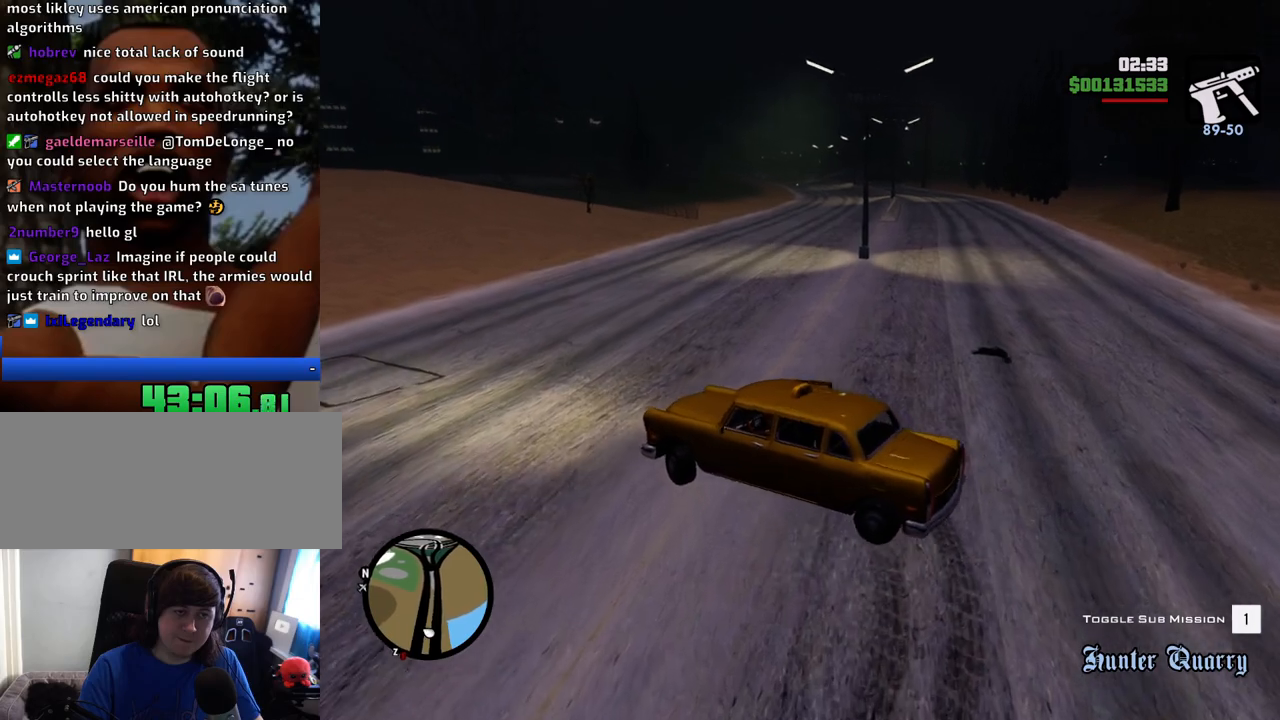
{"keys": ["d", "w"], "mouse": [], "events": []}
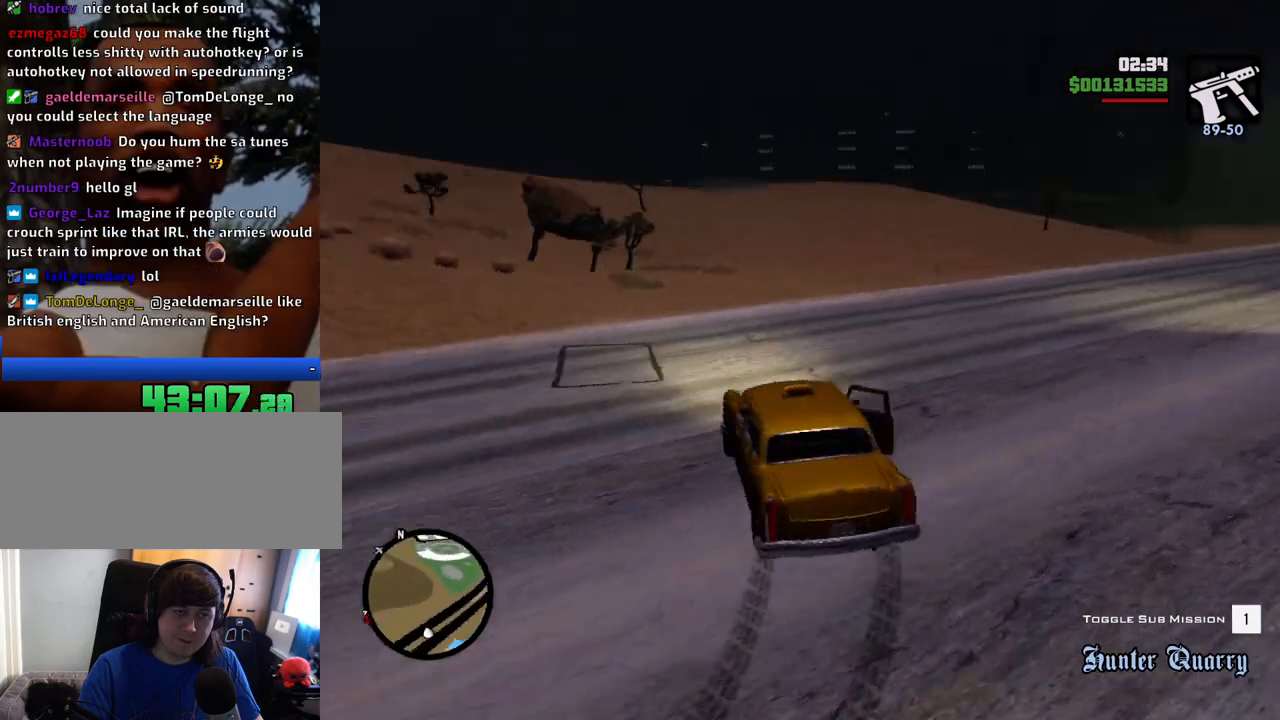
{"keys": ["w"], "mouse": [], "events": [[468, "d", "up"]]}
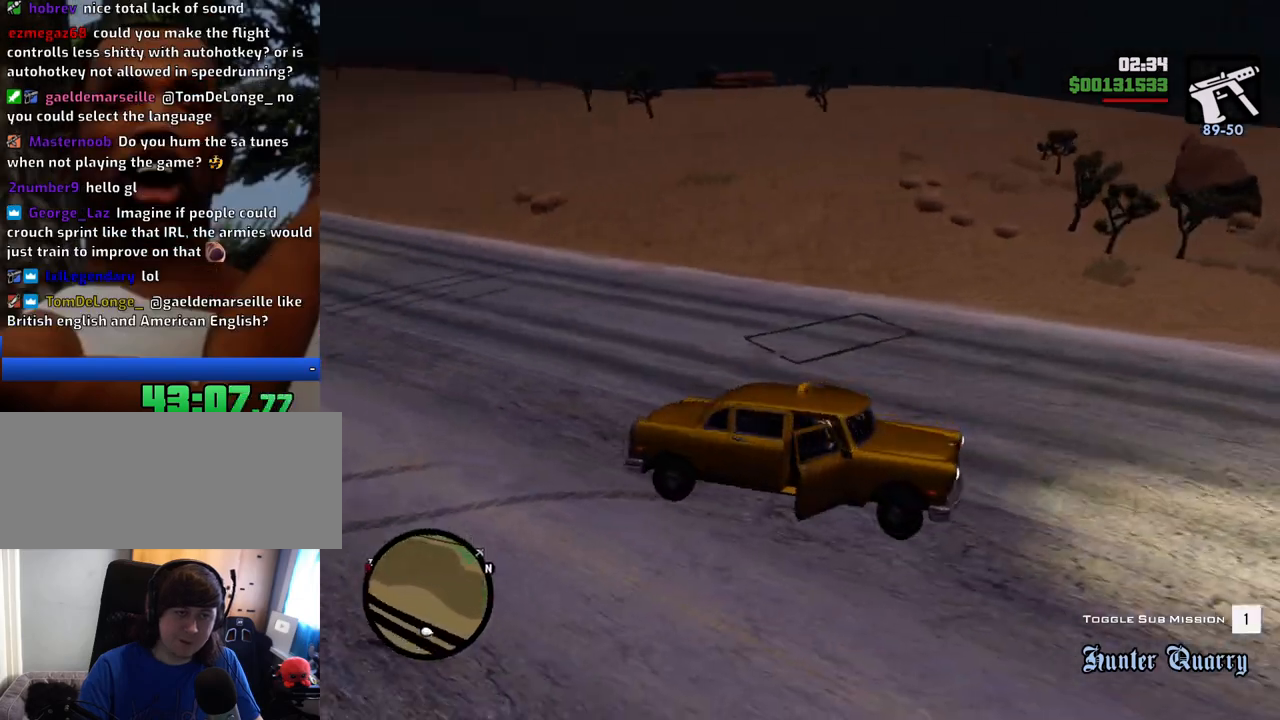
{"keys": ["w"], "mouse": [], "events": [[201, "d", "down"], [301, "d", "up"]]}
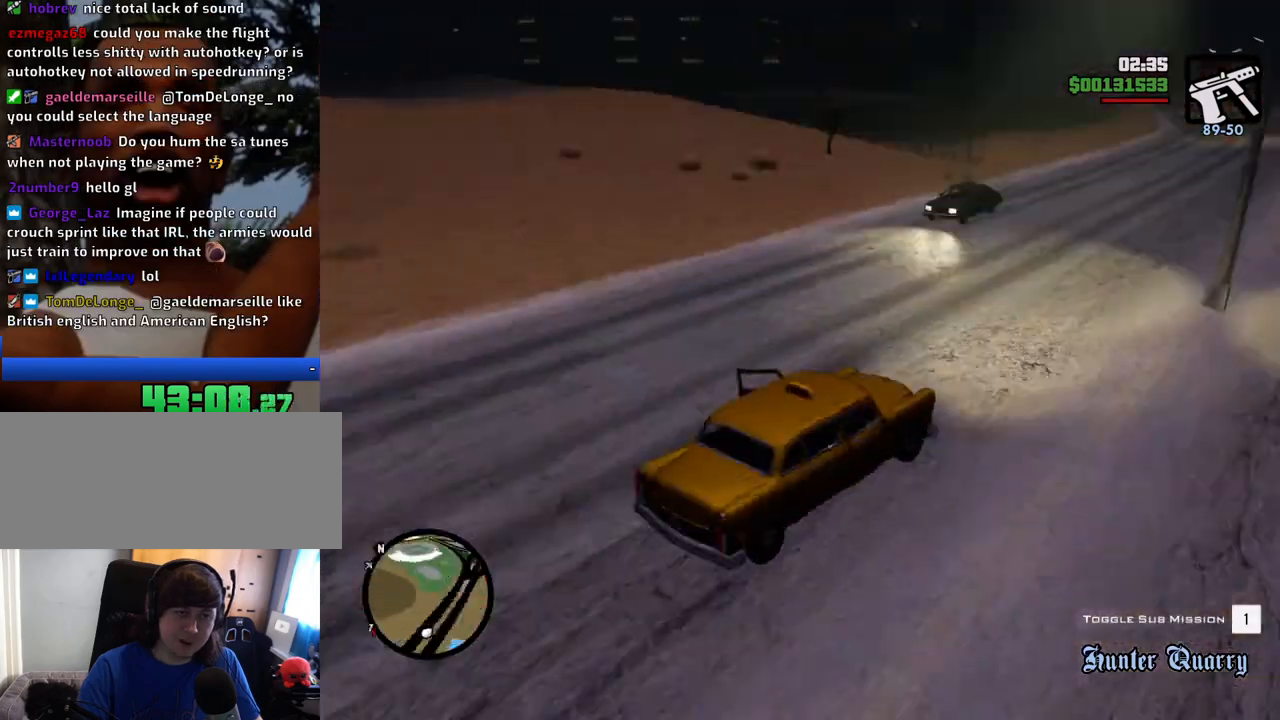
{"keys": ["w"], "mouse": [], "events": [[167, "a", "down"], [368, "a", "up"]]}
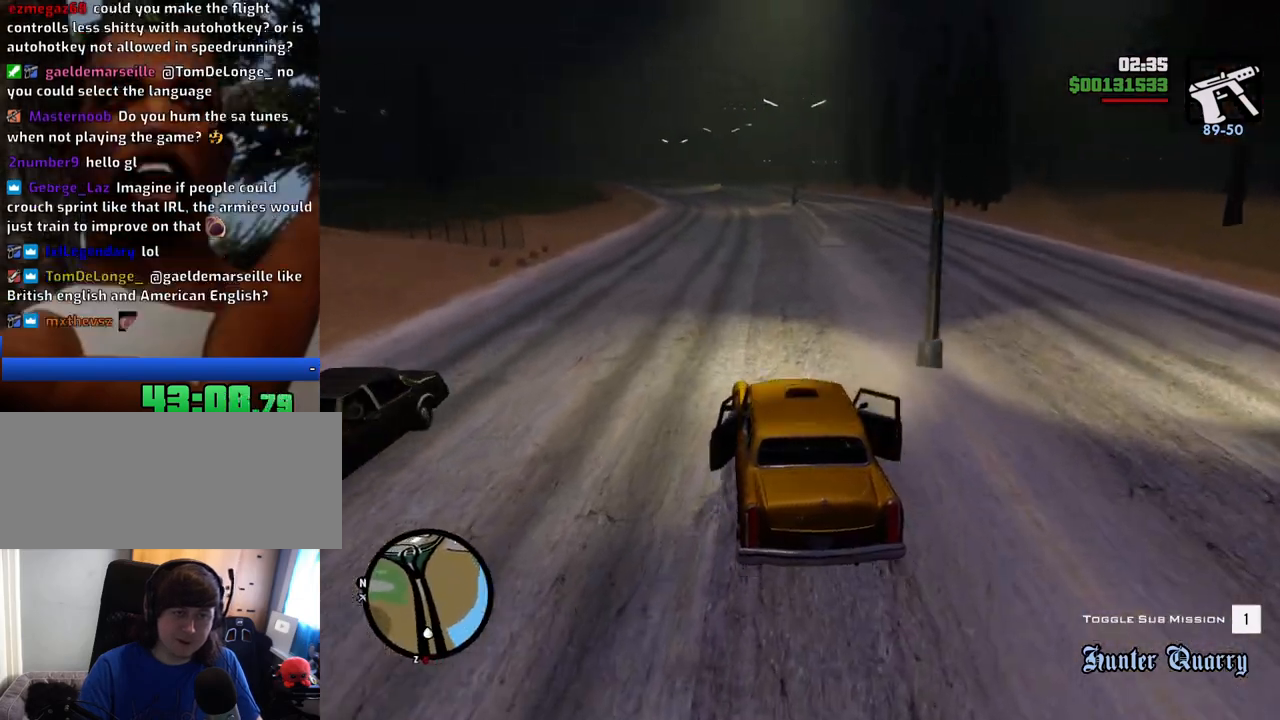
{"keys": ["w"], "mouse": [], "events": [[234, "d", "down"], [384, "d", "up"]]}
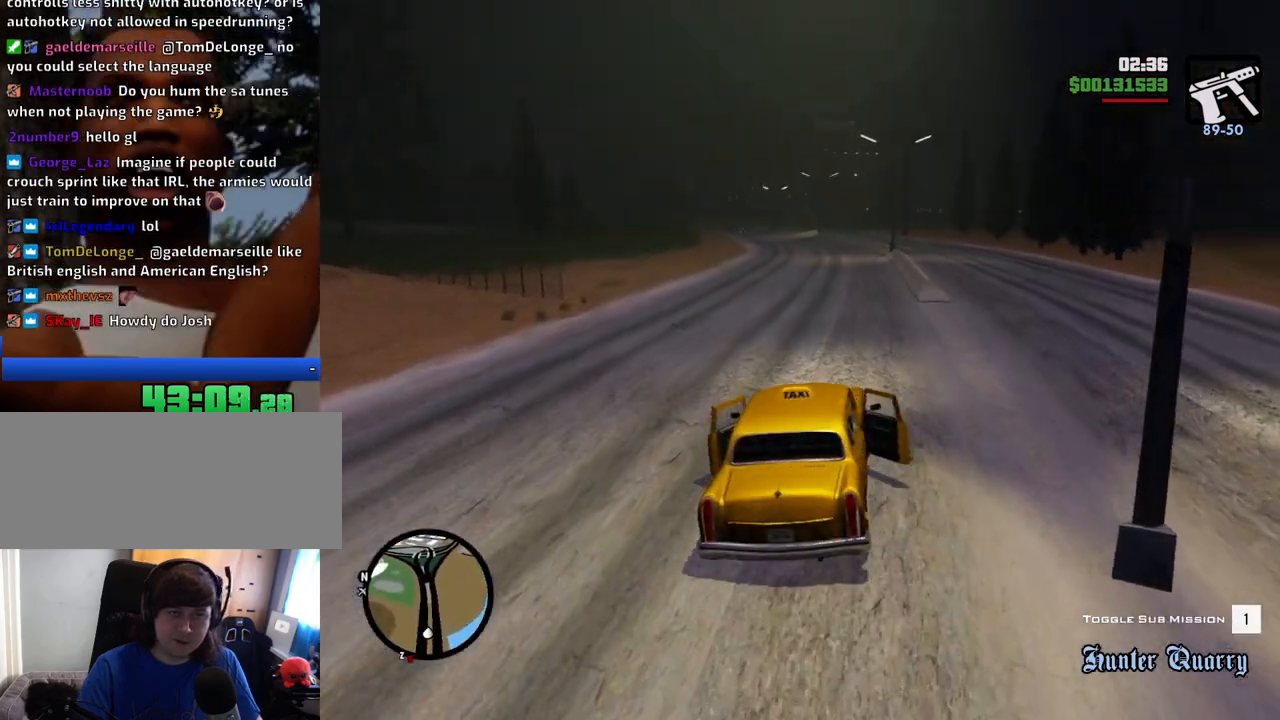
{"keys": ["w"], "mouse": [], "events": []}
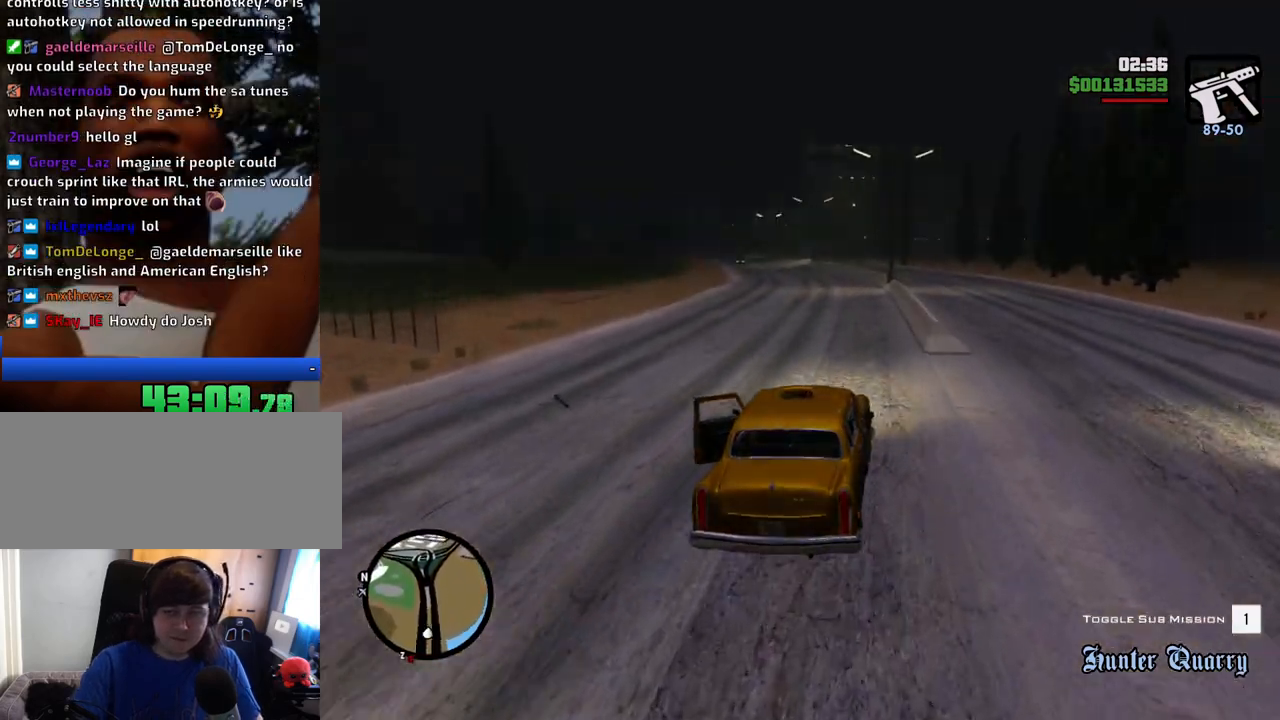
{"keys": ["w"], "mouse": [], "events": [[33, "a", "down"], [83, "a", "up"]]}
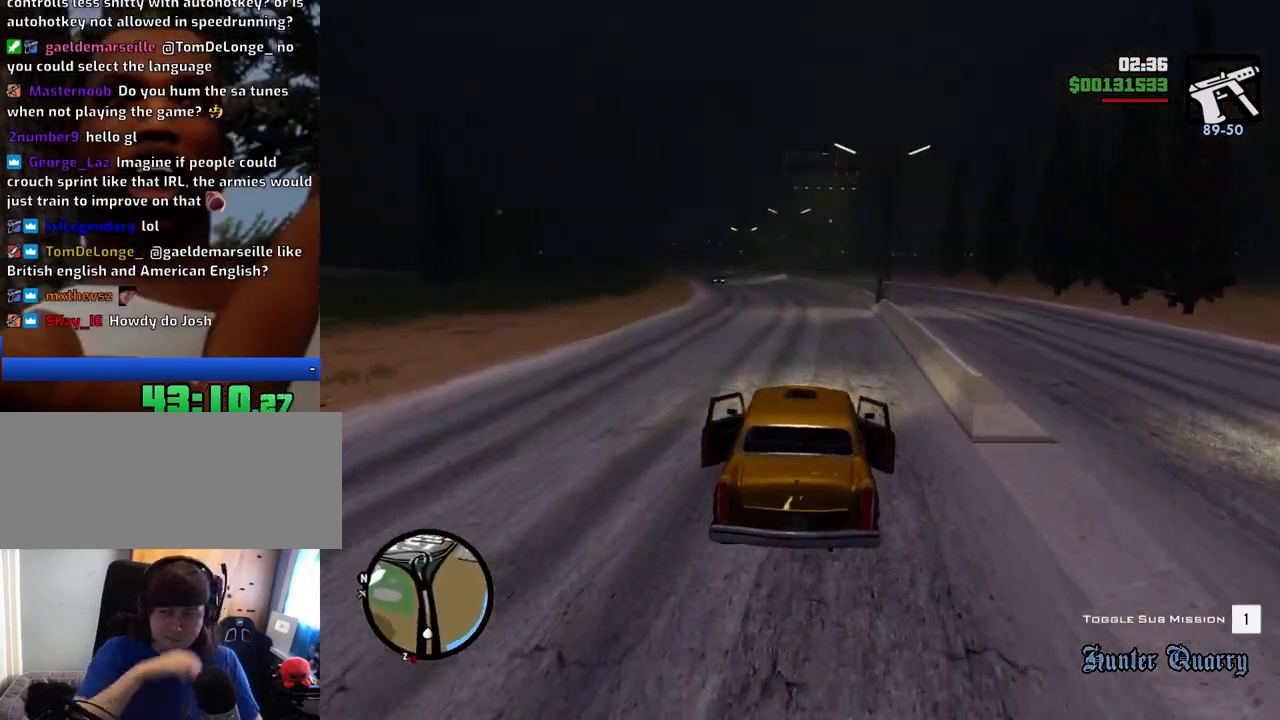
{"keys": ["w"], "mouse": [], "events": []}
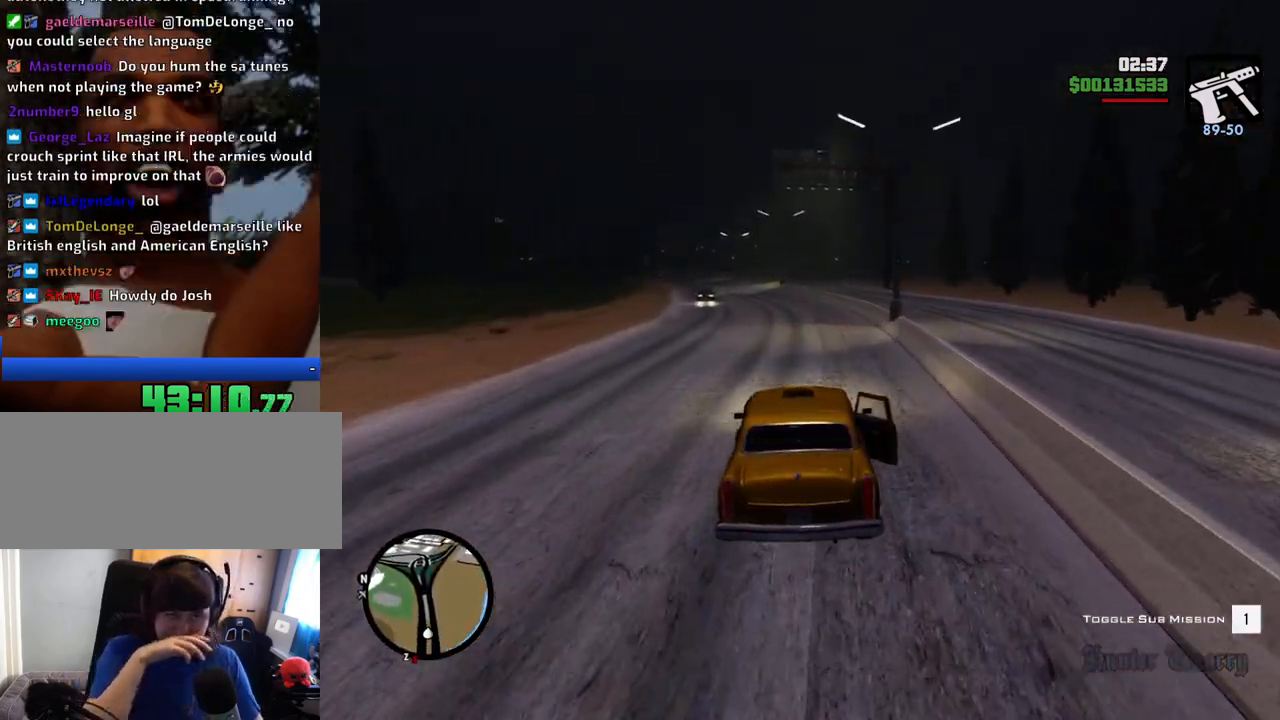
{"keys": ["w"], "mouse": [], "events": [[400, "a", "down"], [434, "a", "up"]]}
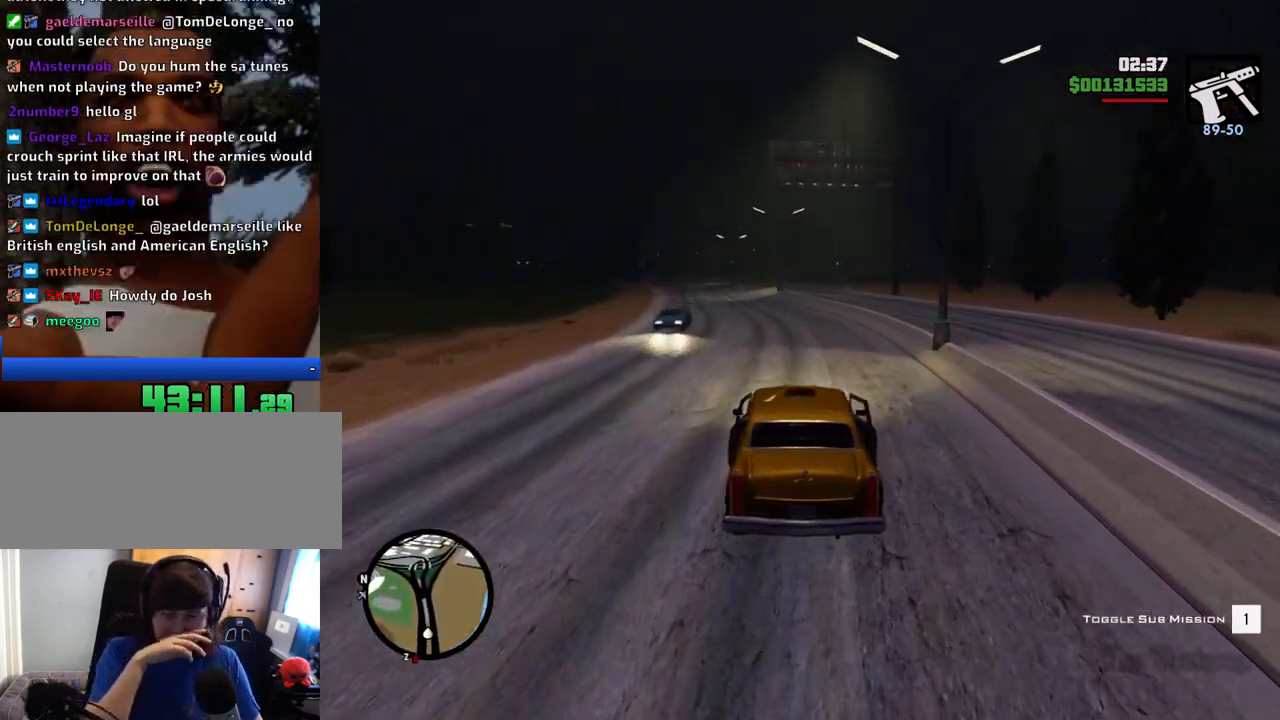
{"keys": ["w"], "mouse": [], "events": []}